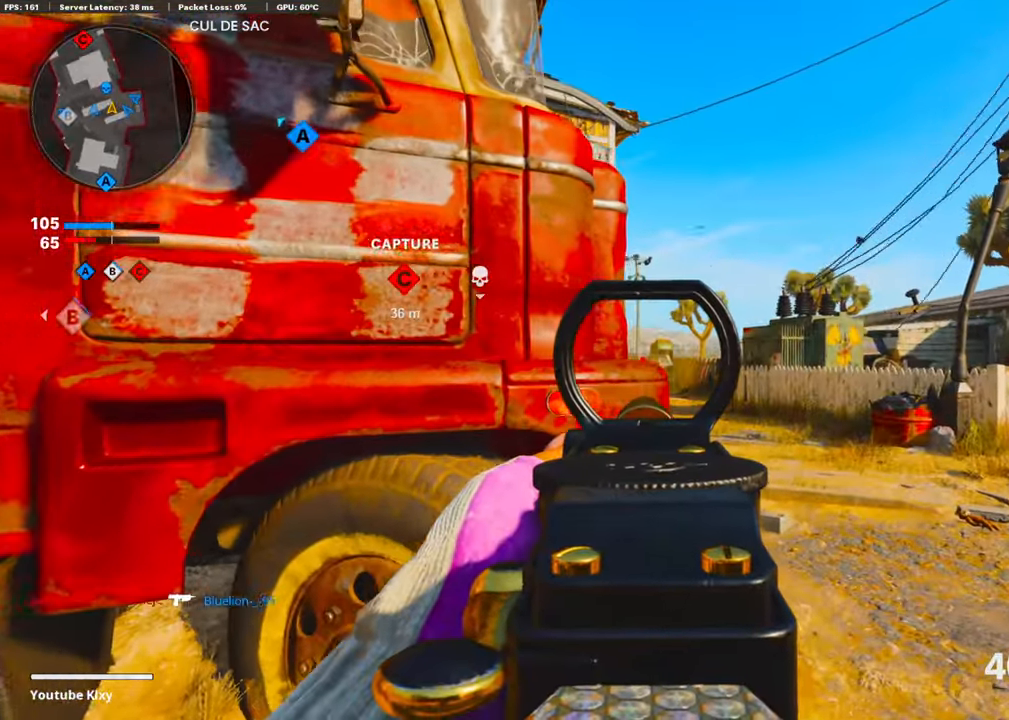
Gameplay with a controller (PlayStation layout); each line is a JSON object with the inputs held at the frame after it. "events" lists button and stick changes between this image and that frame as [ms after this image, input, new state], when the widget could be followed in between.
{"buttons": ["L1", "R1"], "left_stick": "up-left", "right_stick": "down", "events": [[134, "left_stick", "up"], [335, "right_stick", "down"], [385, "left_stick", "up-left"], [419, "R1", "down"]]}
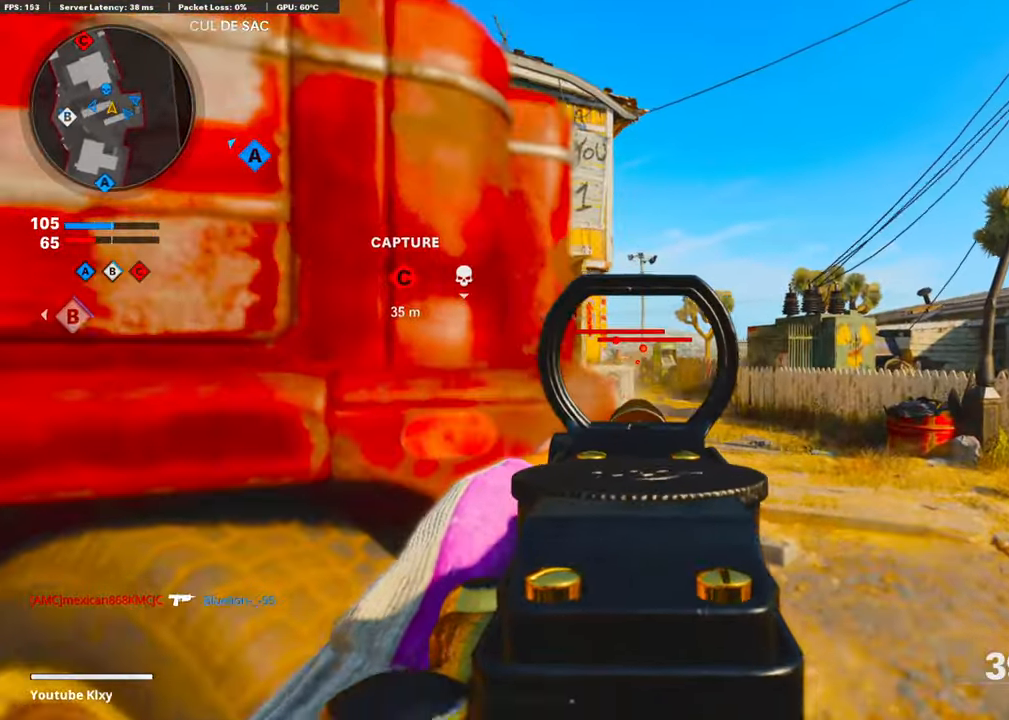
{"buttons": ["L1", "R1"], "left_stick": "right", "right_stick": "center", "events": [[184, "left_stick", "left"], [385, "right_stick", "center"], [435, "left_stick", "right"]]}
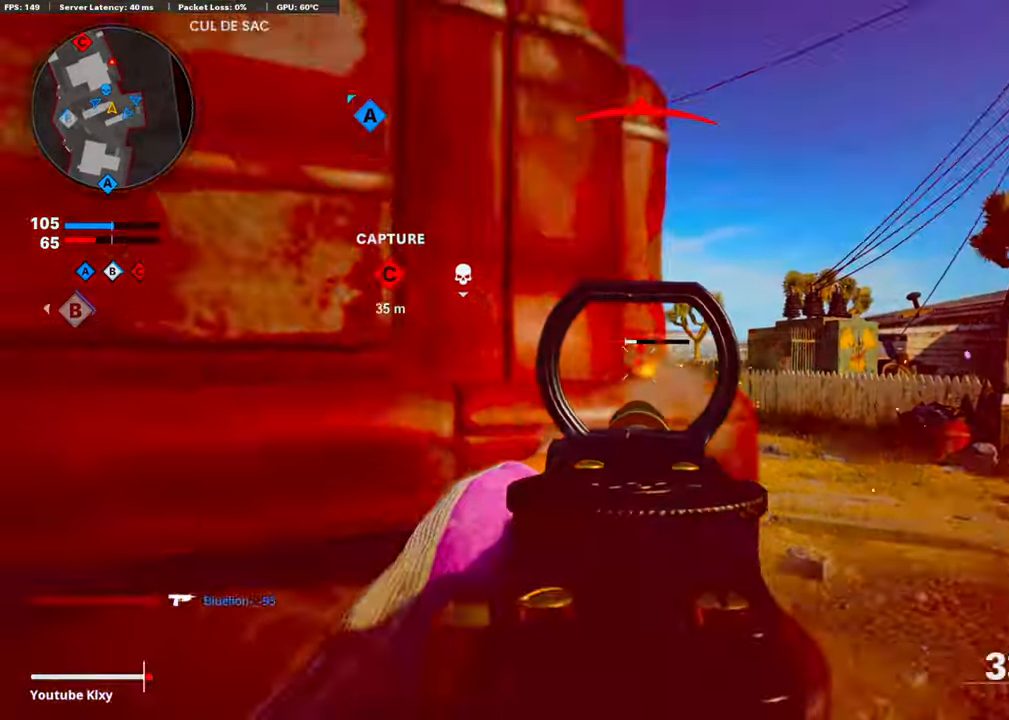
{"buttons": ["R1"], "left_stick": "down-left", "right_stick": "center", "events": [[184, "left_stick", "left"], [267, "left_stick", "down-left"], [267, "right_stick", "down-right"], [334, "L1", "up"], [502, "right_stick", "center"]]}
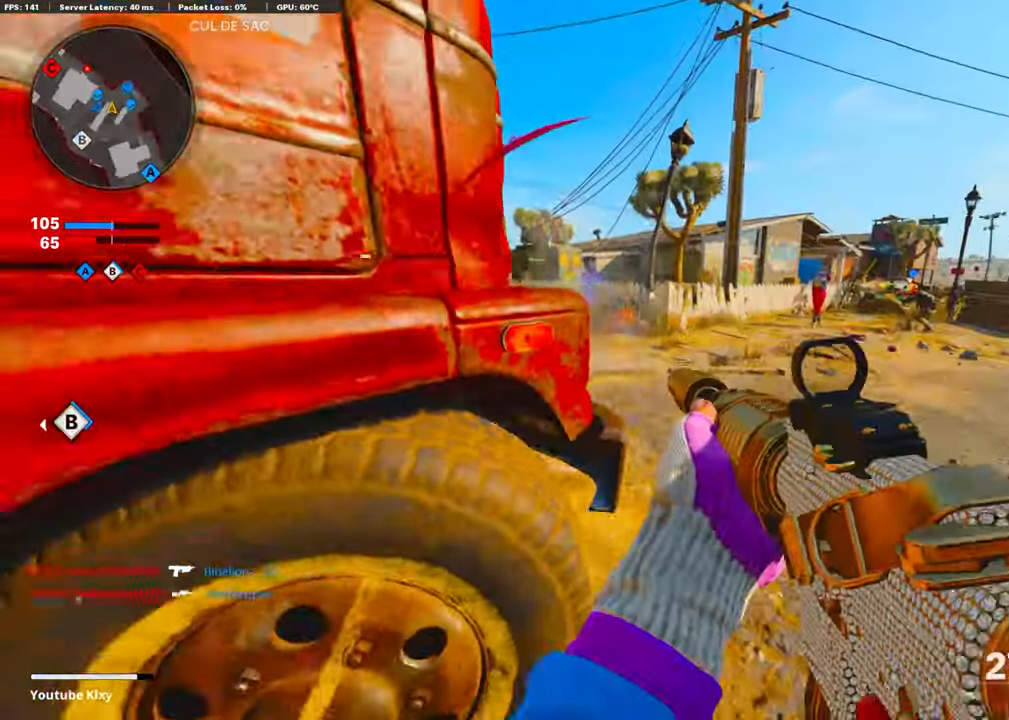
{"buttons": [], "left_stick": "down-right", "right_stick": "right", "events": [[66, "right_stick", "down"], [117, "right_stick", "down-right"], [150, "R1", "up"], [301, "right_stick", "up"], [334, "L2", "down"], [418, "right_stick", "right"], [451, "L2", "up"], [451, "left_stick", "down-right"]]}
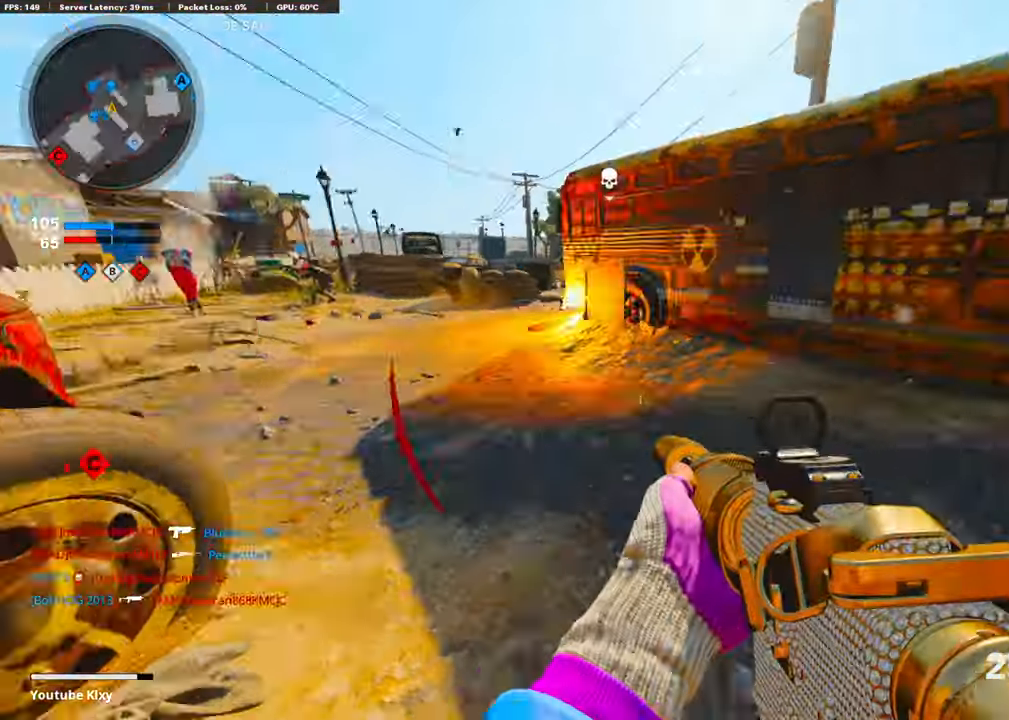
{"buttons": ["L3", "R3"], "left_stick": "up", "right_stick": "left", "events": [[83, "L3", "down"], [83, "left_stick", "up-right"], [184, "left_stick", "up"], [217, "right_stick", "left"], [502, "R3", "down"]]}
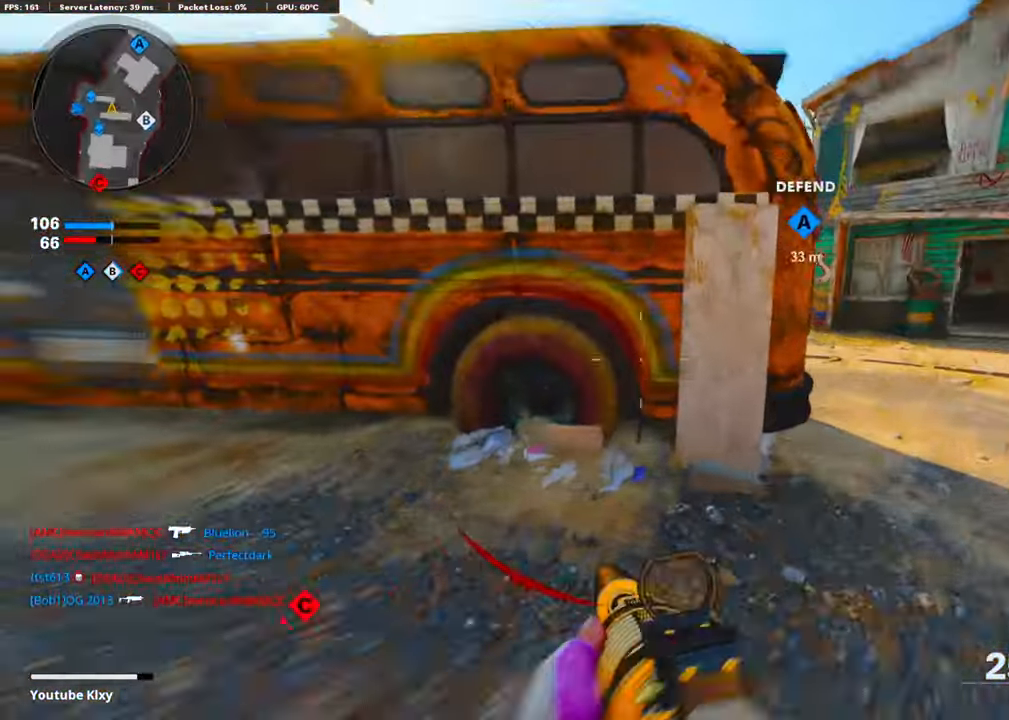
{"buttons": ["L1"], "left_stick": "up", "right_stick": "up", "events": [[66, "left_stick", "up-right"], [133, "L3", "up"], [167, "R3", "up"], [267, "left_stick", "down-right"], [334, "right_stick", "center"], [351, "left_stick", "center"], [368, "L1", "down"], [418, "left_stick", "up"], [451, "right_stick", "up"]]}
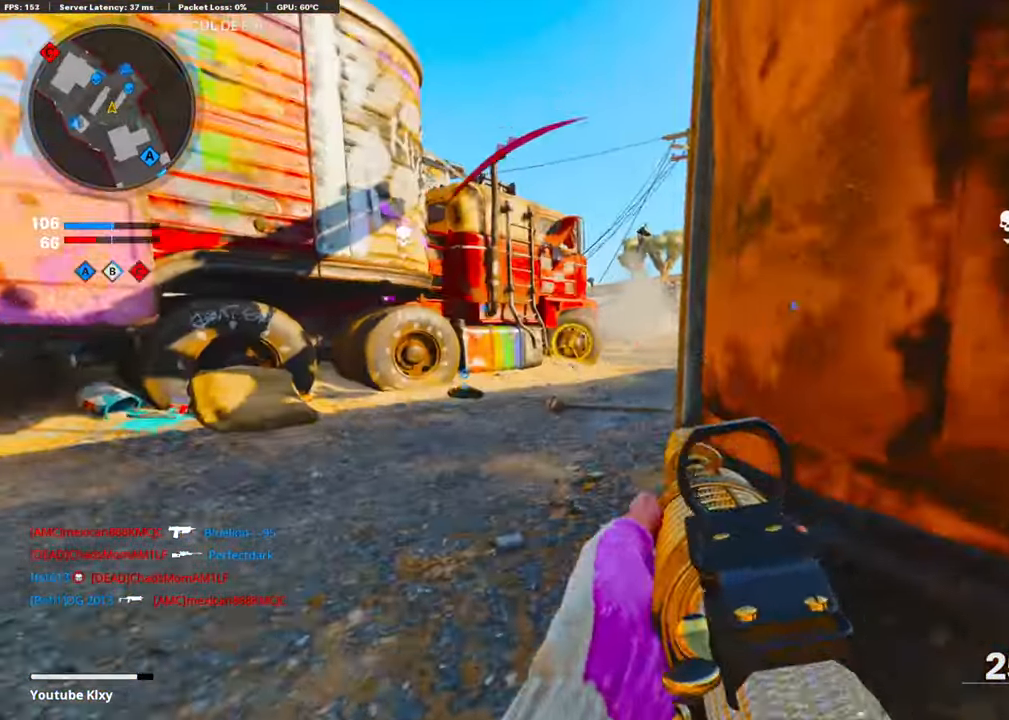
{"buttons": ["L3"], "left_stick": "up", "right_stick": "center", "events": [[100, "right_stick", "center"], [217, "right_stick", "left"], [284, "L1", "up"], [301, "L3", "down"], [301, "right_stick", "center"]]}
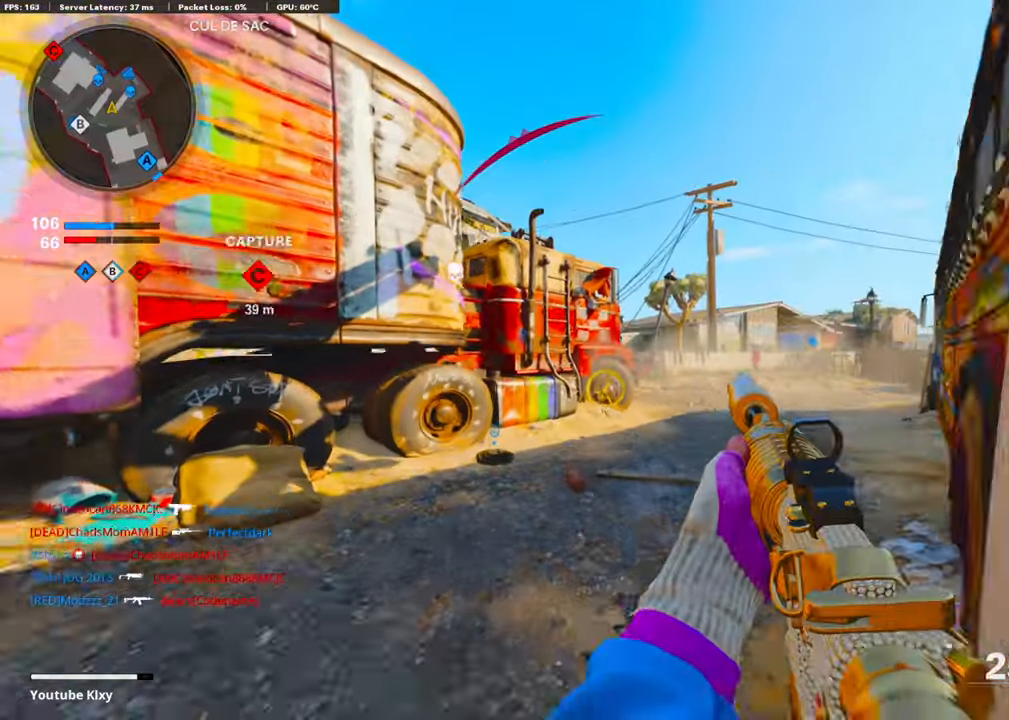
{"buttons": [], "left_stick": "up", "right_stick": "center", "events": [[100, "L3", "up"]]}
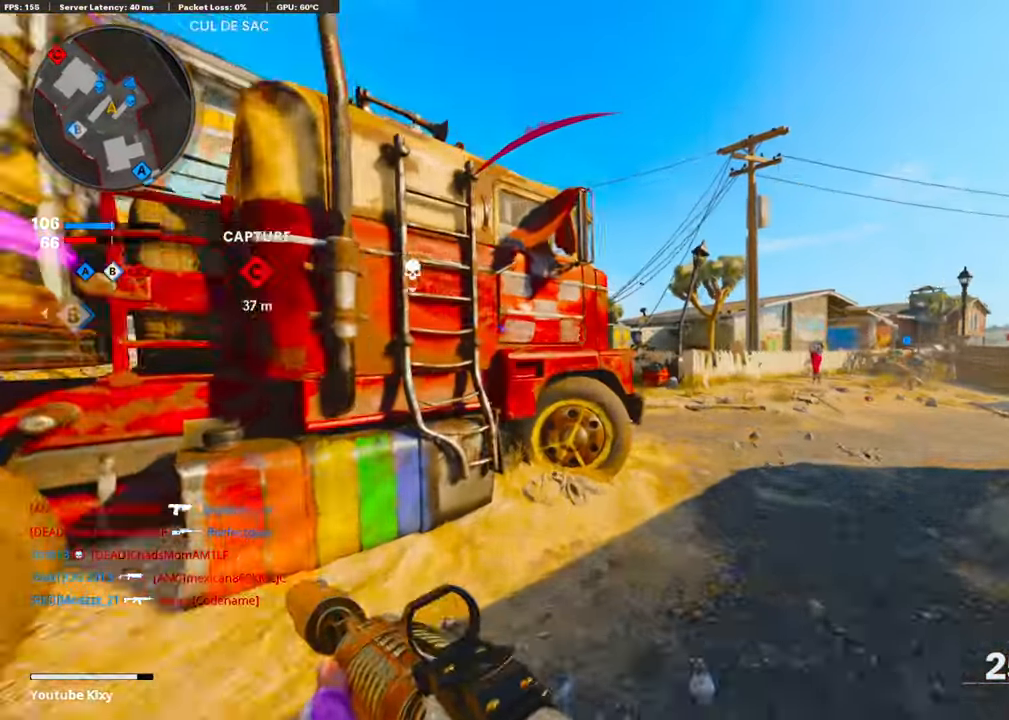
{"buttons": ["L1"], "left_stick": "up-right", "right_stick": "left", "events": [[251, "right_stick", "left"], [385, "left_stick", "up-right"], [418, "L1", "down"], [418, "right_stick", "center"], [502, "right_stick", "left"]]}
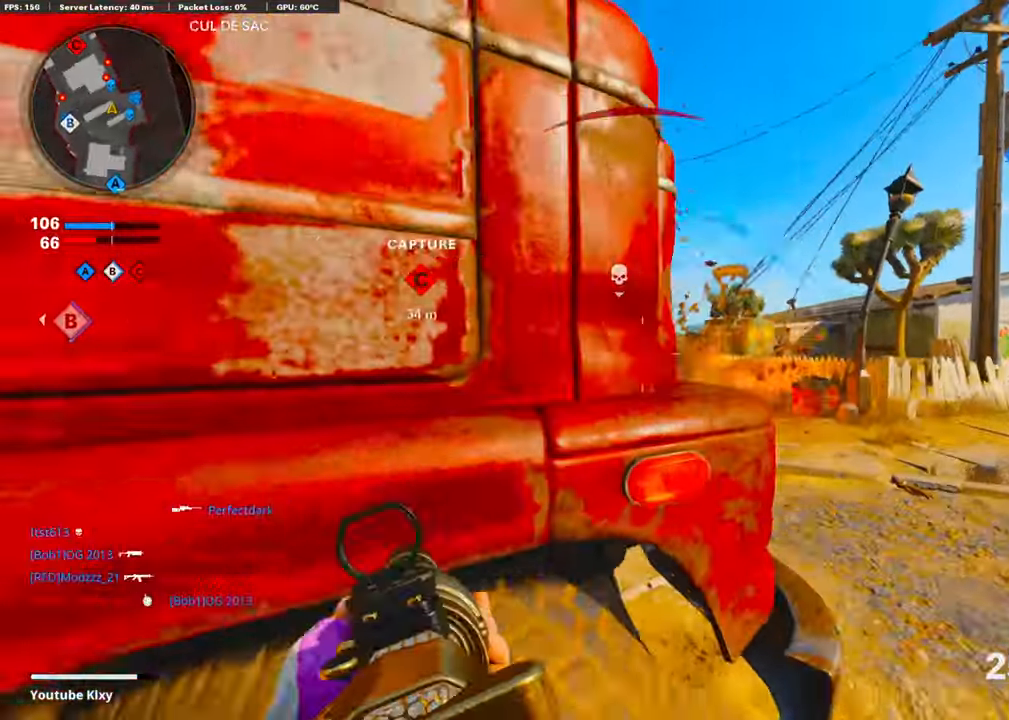
{"buttons": ["L1"], "left_stick": "left", "right_stick": "center", "events": [[83, "left_stick", "down-left"], [83, "right_stick", "center"], [200, "left_stick", "up-right"], [251, "right_stick", "left"], [368, "left_stick", "left"], [418, "right_stick", "center"]]}
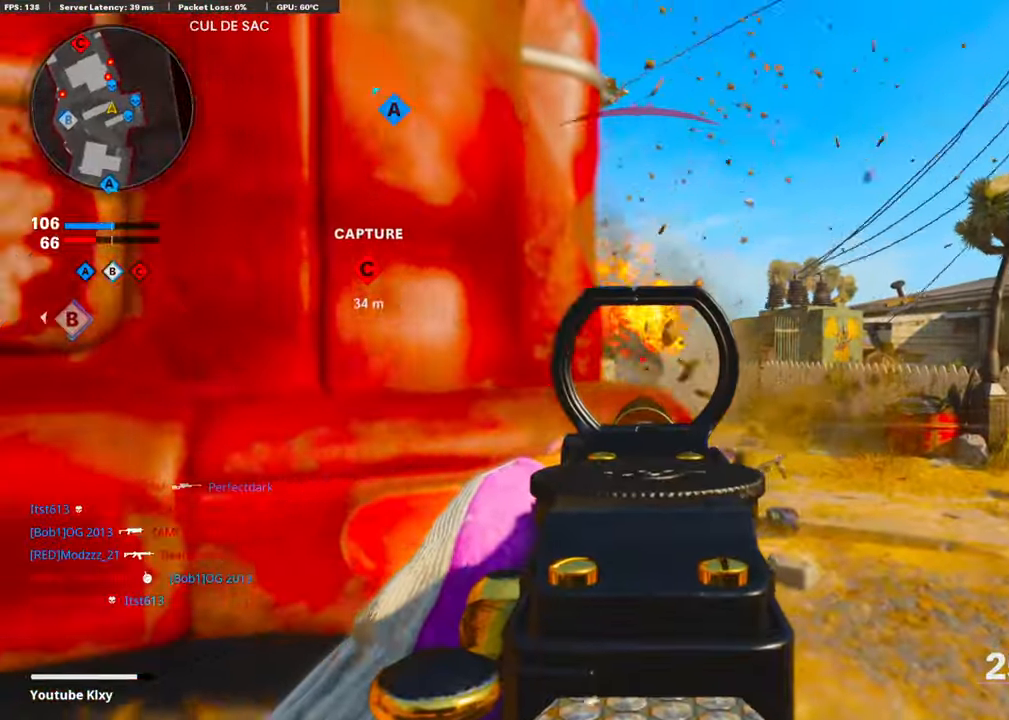
{"buttons": ["L1", "R1"], "left_stick": "up-right", "right_stick": "center", "events": [[33, "right_stick", "left"], [83, "left_stick", "up-right"], [284, "left_stick", "left"], [368, "R1", "down"], [385, "left_stick", "up-right"], [385, "right_stick", "up-right"], [468, "right_stick", "center"]]}
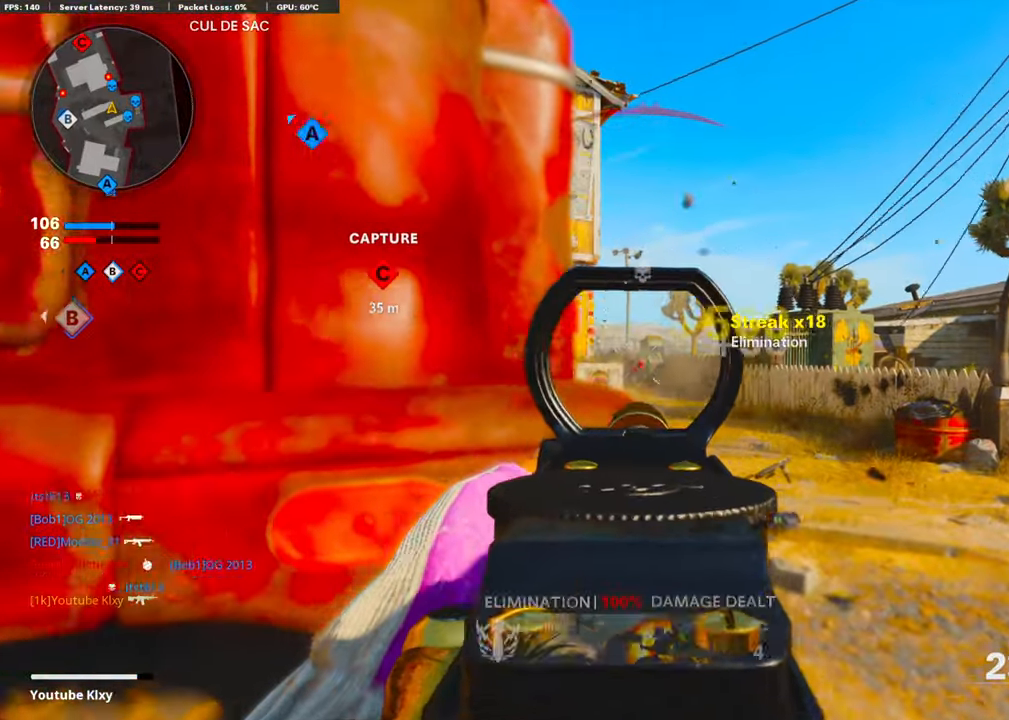
{"buttons": [], "left_stick": "left", "right_stick": "left", "events": [[67, "left_stick", "left"], [167, "right_stick", "down-left"], [234, "left_stick", "up-right"], [268, "right_stick", "center"], [351, "left_stick", "left"], [385, "SQUARE", "down"], [402, "L1", "up"], [452, "R1", "up"], [468, "SQUARE", "up"], [468, "right_stick", "left"]]}
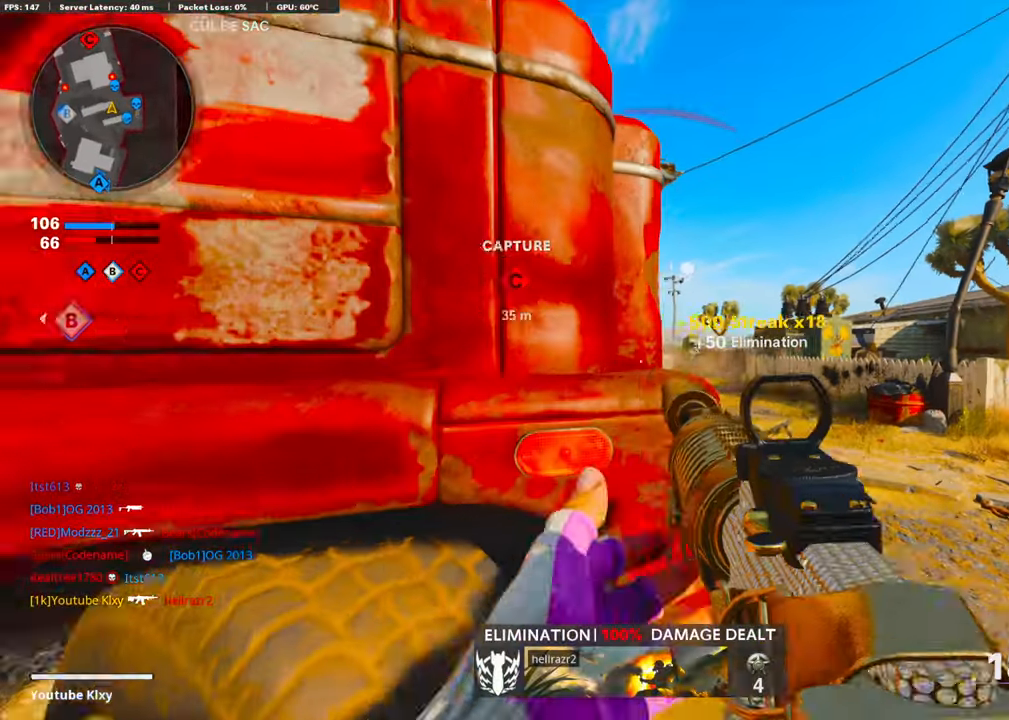
{"buttons": [], "left_stick": "center", "right_stick": "center", "events": [[84, "left_stick", "up-left"], [251, "right_stick", "center"], [284, "left_stick", "up-right"], [401, "left_stick", "center"]]}
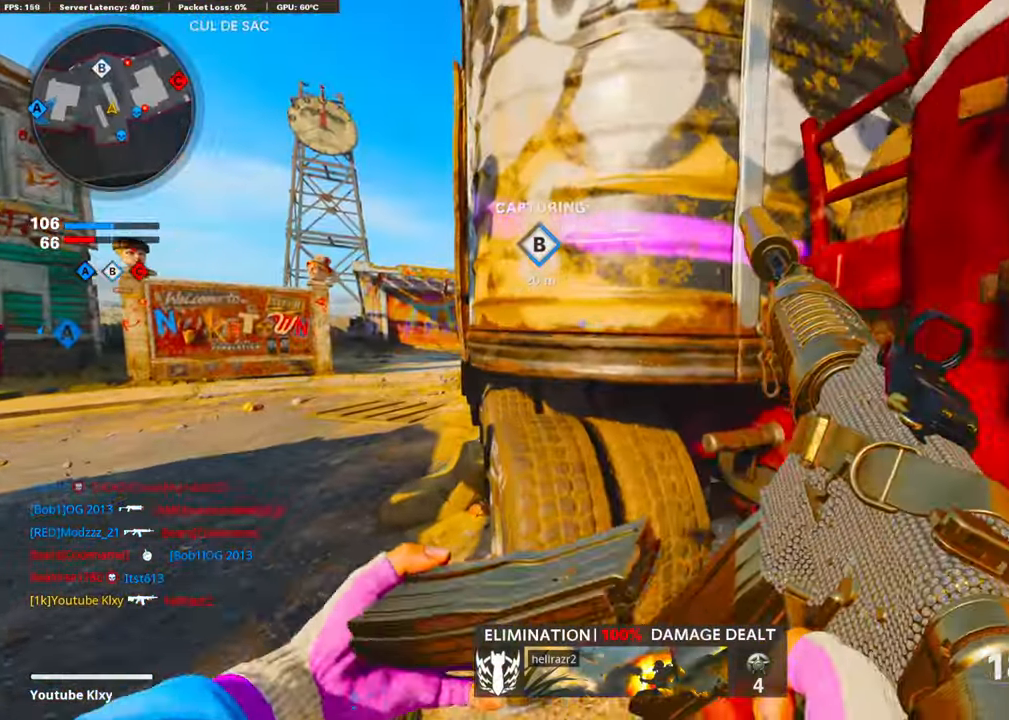
{"buttons": ["L3"], "left_stick": "up-left", "right_stick": "left", "events": [[84, "left_stick", "up-left"], [134, "right_stick", "left"], [234, "L3", "down"], [351, "right_stick", "center"], [452, "right_stick", "left"]]}
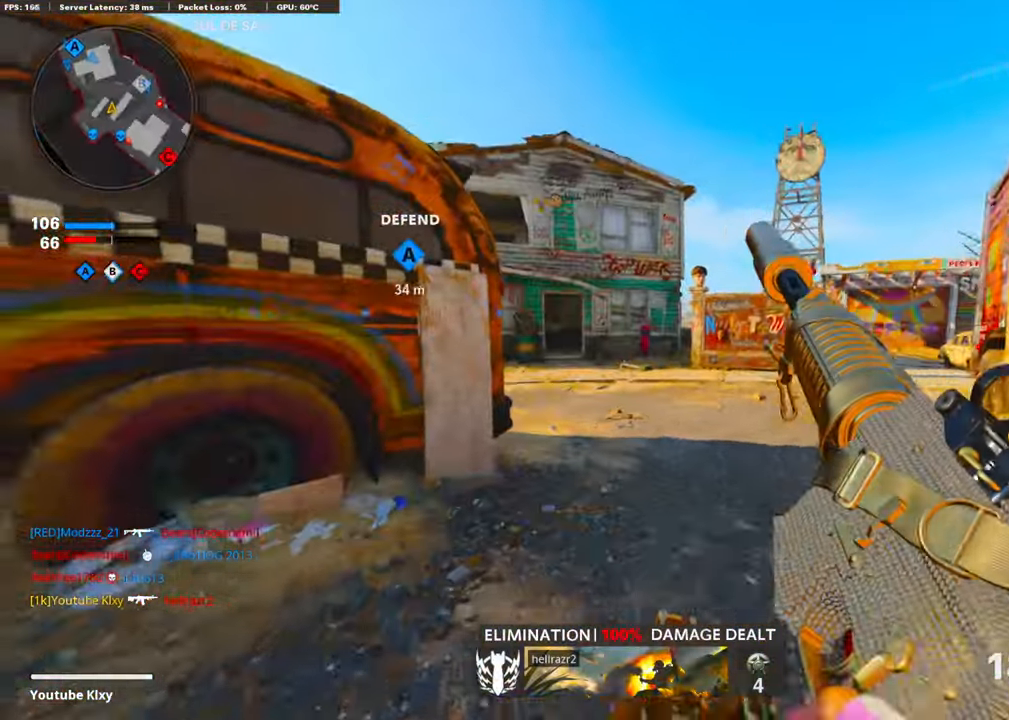
{"buttons": ["L3"], "left_stick": "up", "right_stick": "center", "events": [[17, "R3", "down"], [67, "right_stick", "center"], [84, "L3", "up"], [167, "R3", "up"], [234, "R3", "down"], [301, "L3", "down"], [351, "R3", "up"], [368, "left_stick", "up"]]}
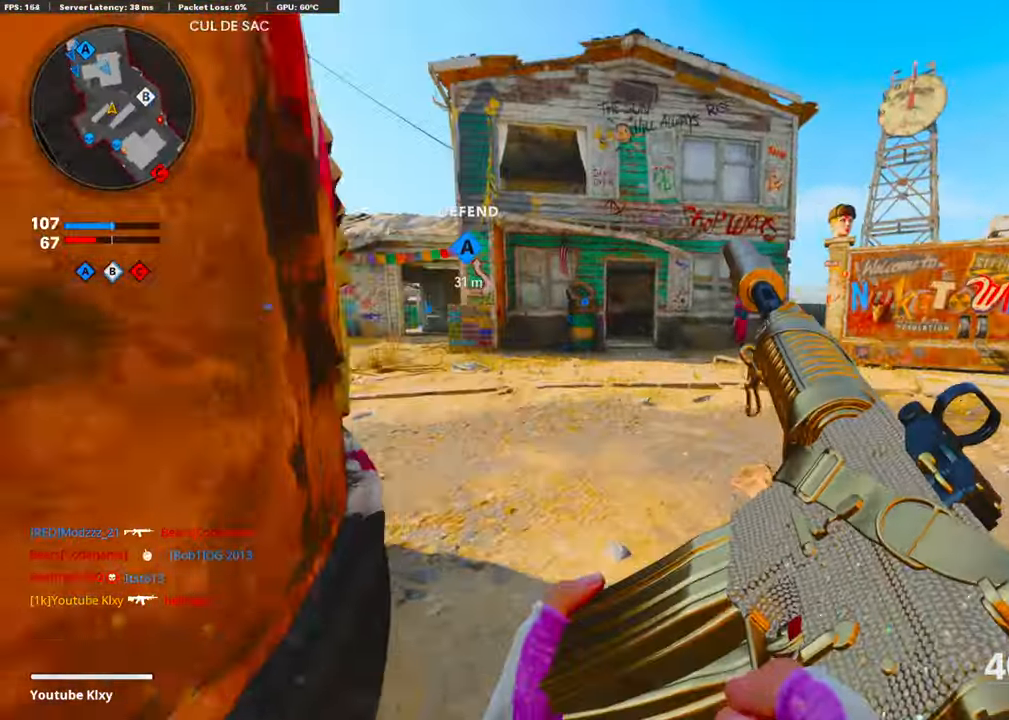
{"buttons": ["TRIANGLE"], "left_stick": "up-left", "right_stick": "left", "events": [[50, "L3", "up"], [84, "right_stick", "left"], [234, "TRIANGLE", "down"], [284, "right_stick", "center"], [335, "TRIANGLE", "up"], [401, "TRIANGLE", "down"], [435, "right_stick", "left"], [502, "left_stick", "up-left"]]}
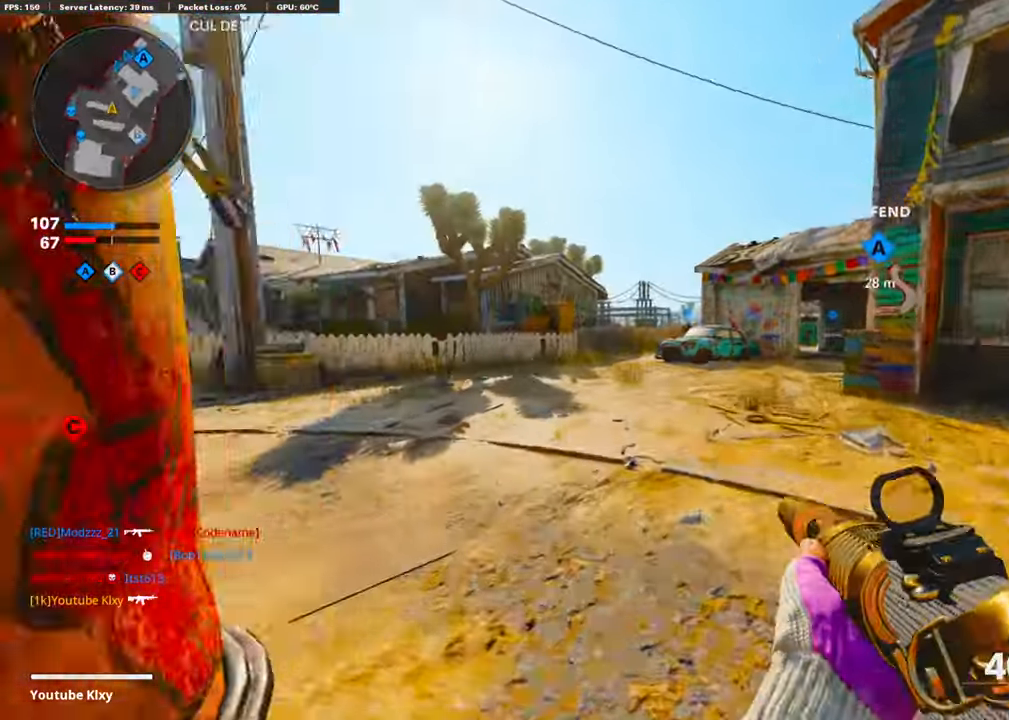
{"buttons": [], "left_stick": "up-left", "right_stick": "left", "events": [[17, "TRIANGLE", "up"], [134, "right_stick", "center"], [351, "right_stick", "left"]]}
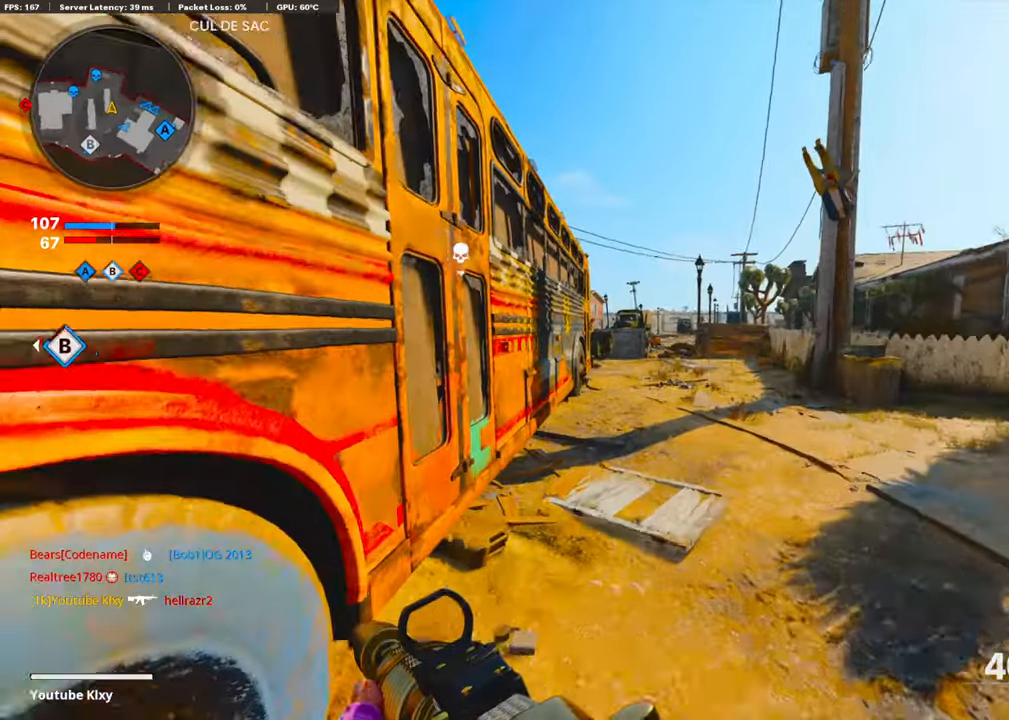
{"buttons": [], "left_stick": "up-right", "right_stick": "center", "events": [[17, "right_stick", "center"], [201, "left_stick", "up-right"], [268, "left_stick", "center"], [368, "left_stick", "up-right"]]}
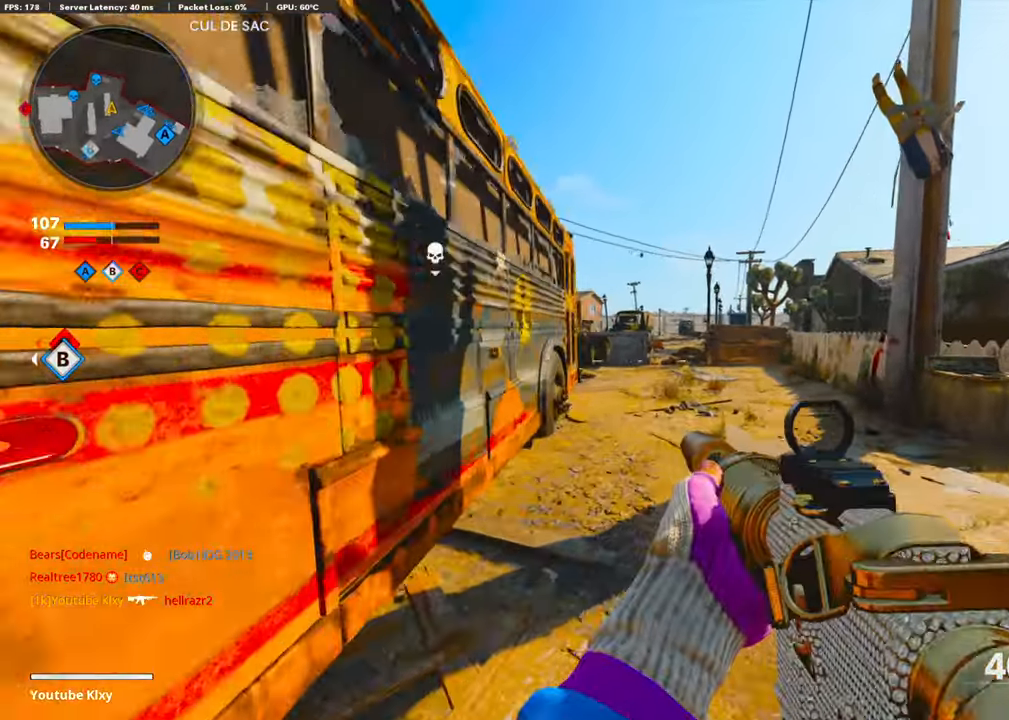
{"buttons": [], "left_stick": "up-right", "right_stick": "center", "events": [[100, "right_stick", "left"], [218, "right_stick", "center"], [234, "L3", "down"], [402, "L3", "up"]]}
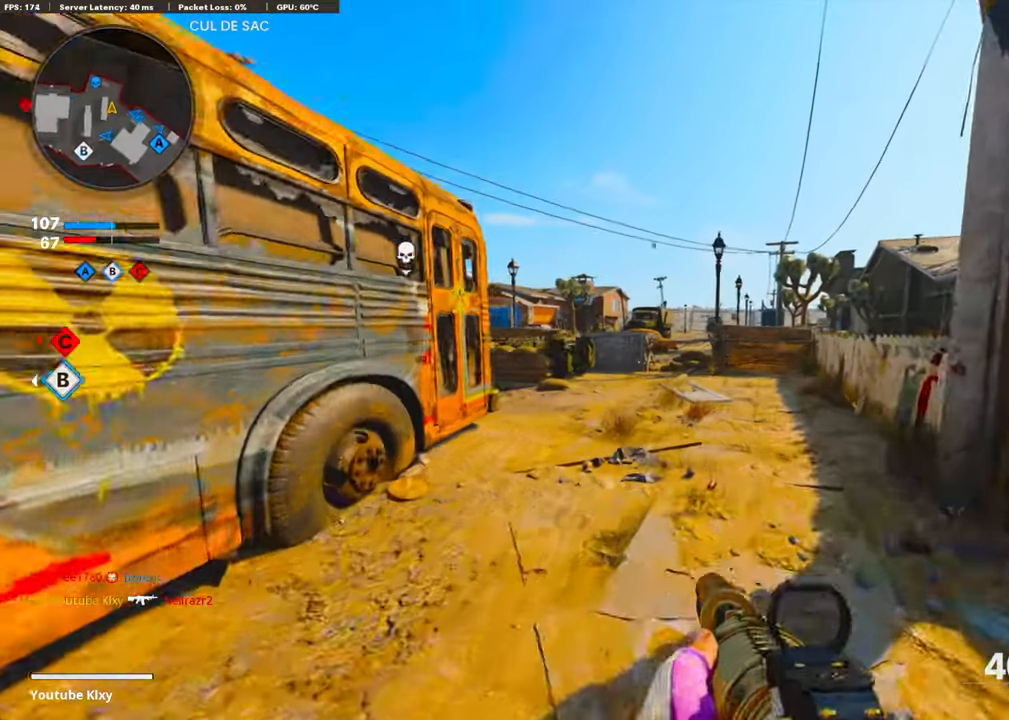
{"buttons": [], "left_stick": "up-right", "right_stick": "left", "events": [[17, "right_stick", "left"], [151, "left_stick", "right"], [301, "left_stick", "up-right"], [335, "L3", "down"], [502, "L3", "up"]]}
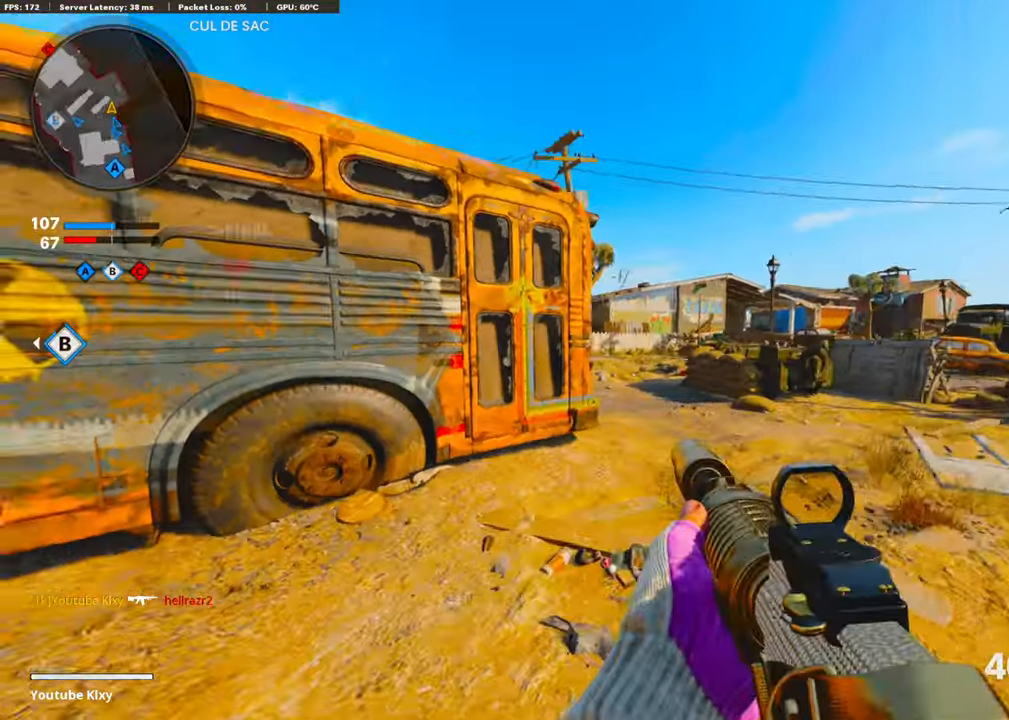
{"buttons": ["L1"], "left_stick": "right", "right_stick": "left", "events": [[17, "left_stick", "right"], [168, "L1", "down"], [168, "right_stick", "center"], [268, "right_stick", "up-left"], [335, "L1", "up"], [419, "right_stick", "left"], [469, "L1", "down"]]}
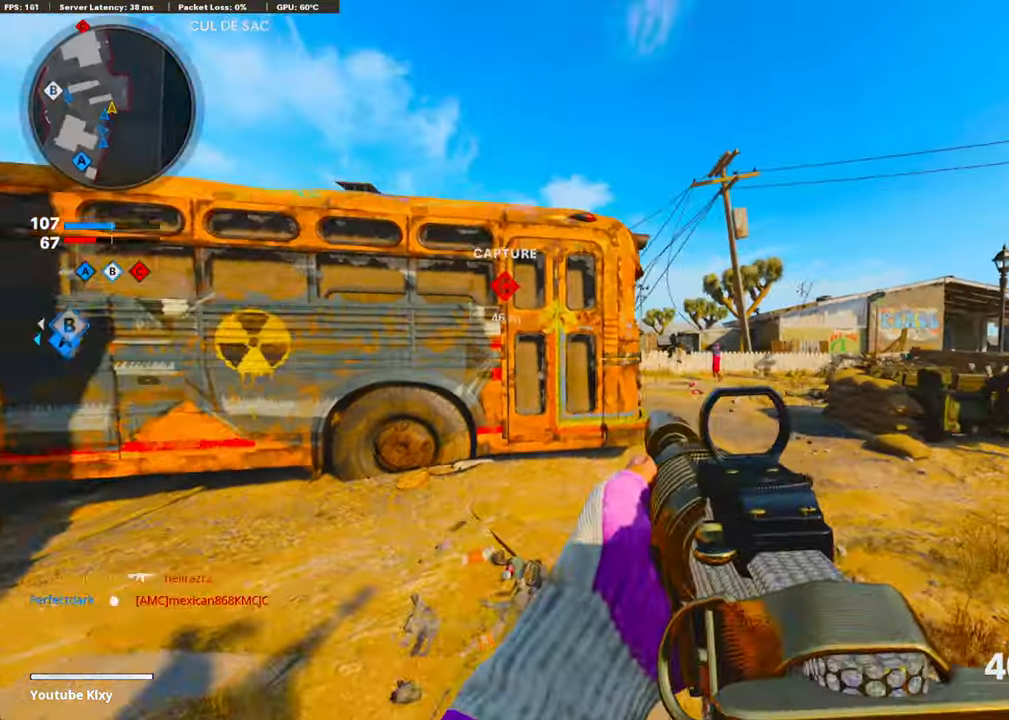
{"buttons": ["L1"], "left_stick": "right", "right_stick": "center", "events": [[101, "right_stick", "center"], [235, "right_stick", "left"], [385, "right_stick", "center"]]}
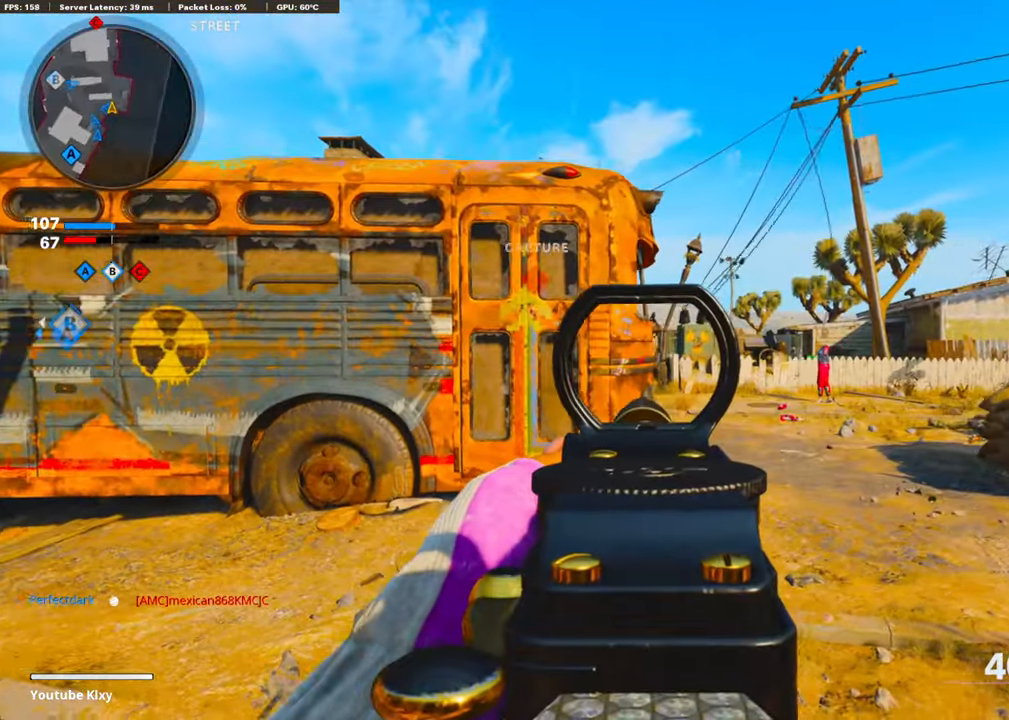
{"buttons": ["L1"], "left_stick": "right", "right_stick": "center", "events": [[151, "right_stick", "left"], [419, "right_stick", "center"]]}
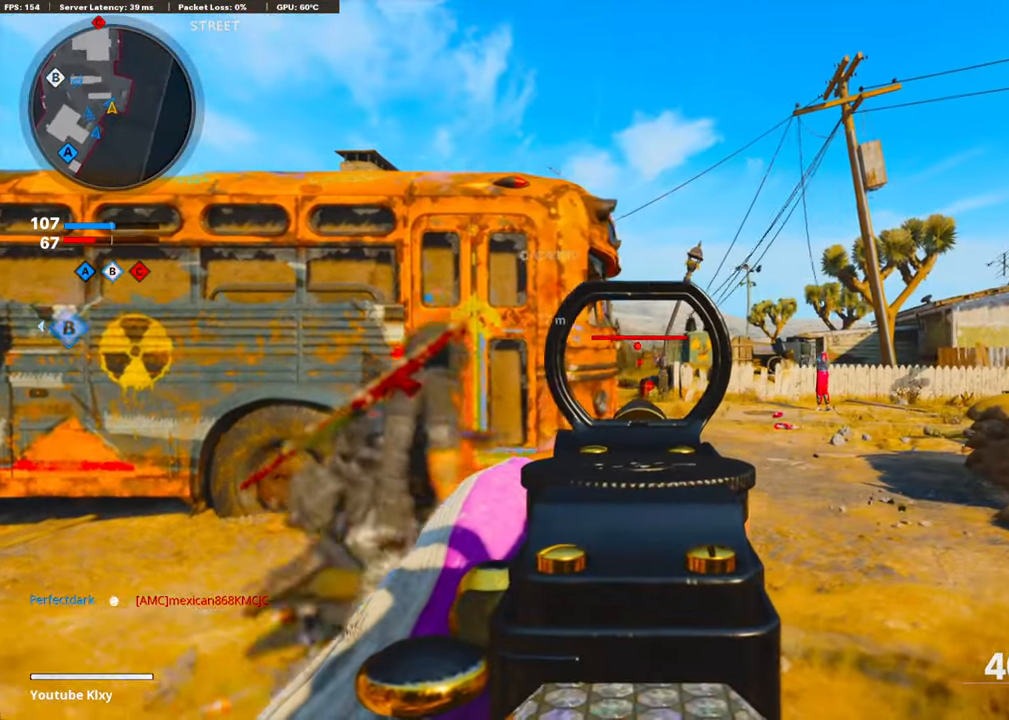
{"buttons": ["L1", "R1"], "left_stick": "left", "right_stick": "down", "events": [[84, "right_stick", "left"], [117, "left_stick", "center"], [168, "R1", "down"], [168, "left_stick", "left"], [184, "right_stick", "center"], [318, "left_stick", "center"], [318, "right_stick", "down"], [452, "left_stick", "left"]]}
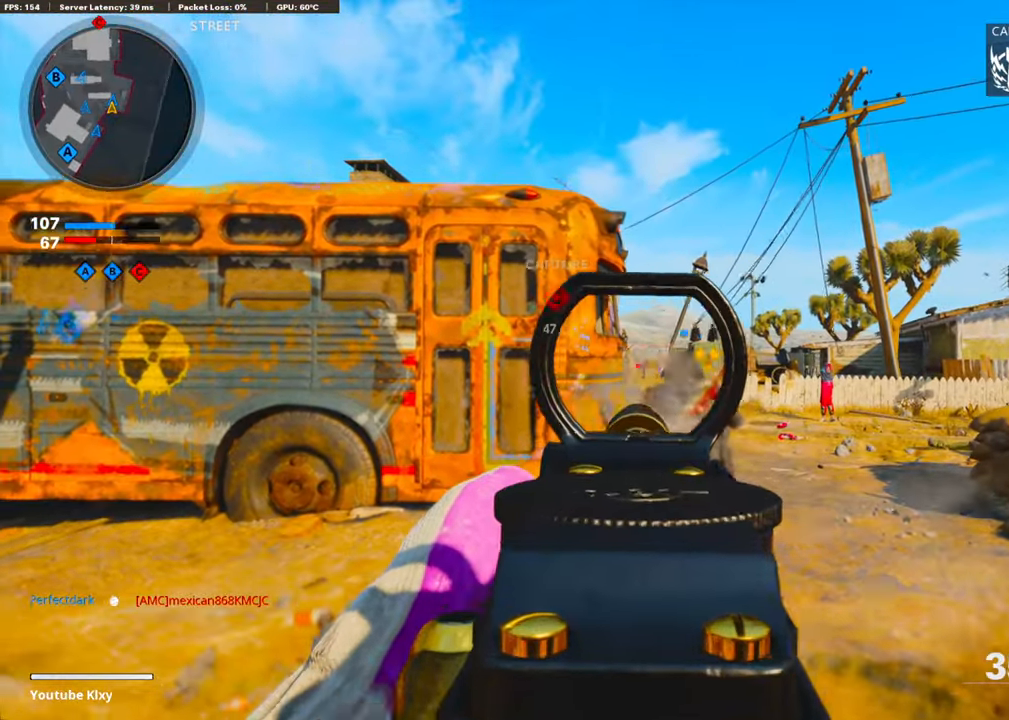
{"buttons": [], "left_stick": "left", "right_stick": "left", "events": [[268, "right_stick", "center"], [419, "L1", "up"], [419, "SQUARE", "down"], [485, "R1", "up"], [485, "SQUARE", "up"], [485, "right_stick", "left"]]}
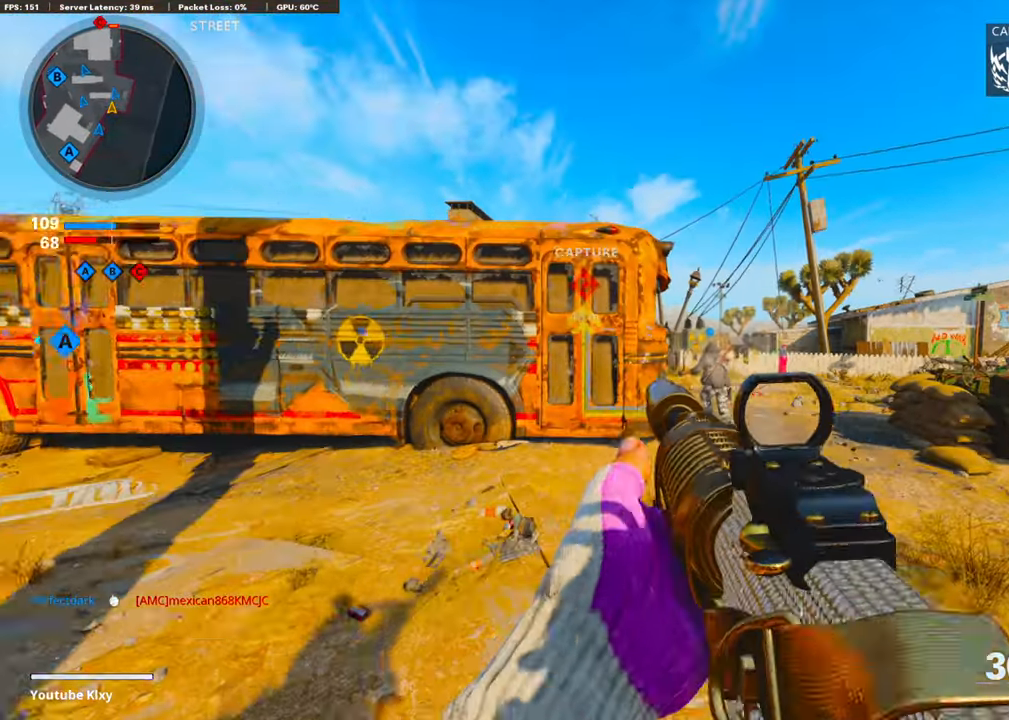
{"buttons": [], "left_stick": "up-left", "right_stick": "center", "events": [[67, "left_stick", "up-left"], [117, "L3", "down"], [201, "right_stick", "center"], [251, "L3", "up"]]}
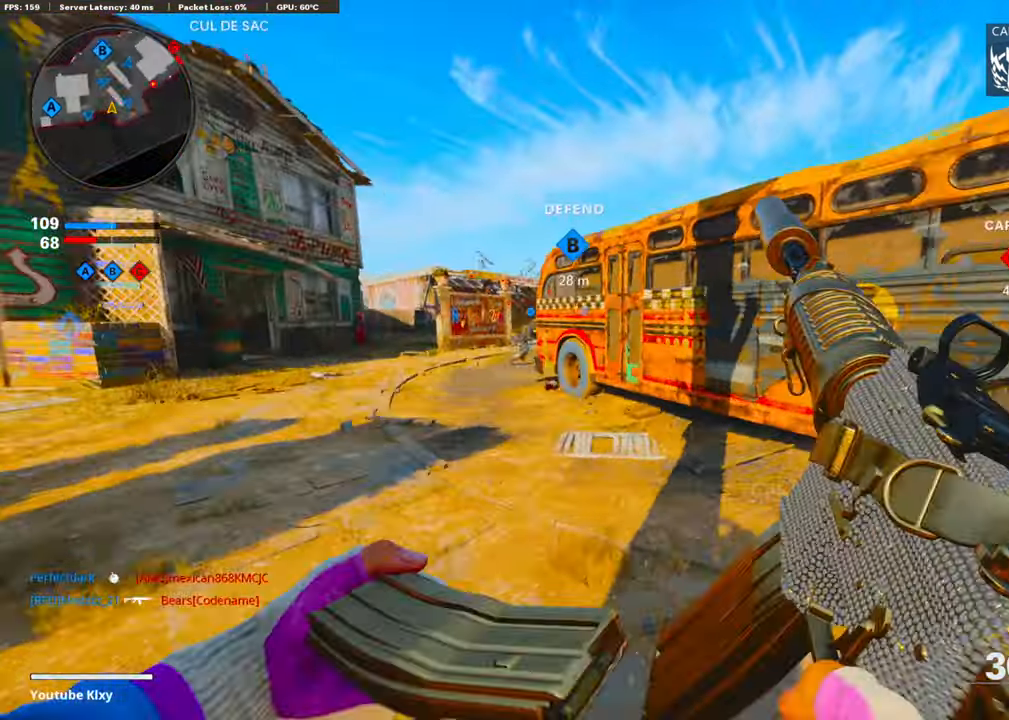
{"buttons": ["L3"], "left_stick": "up-left", "right_stick": "center", "events": [[201, "L3", "down"]]}
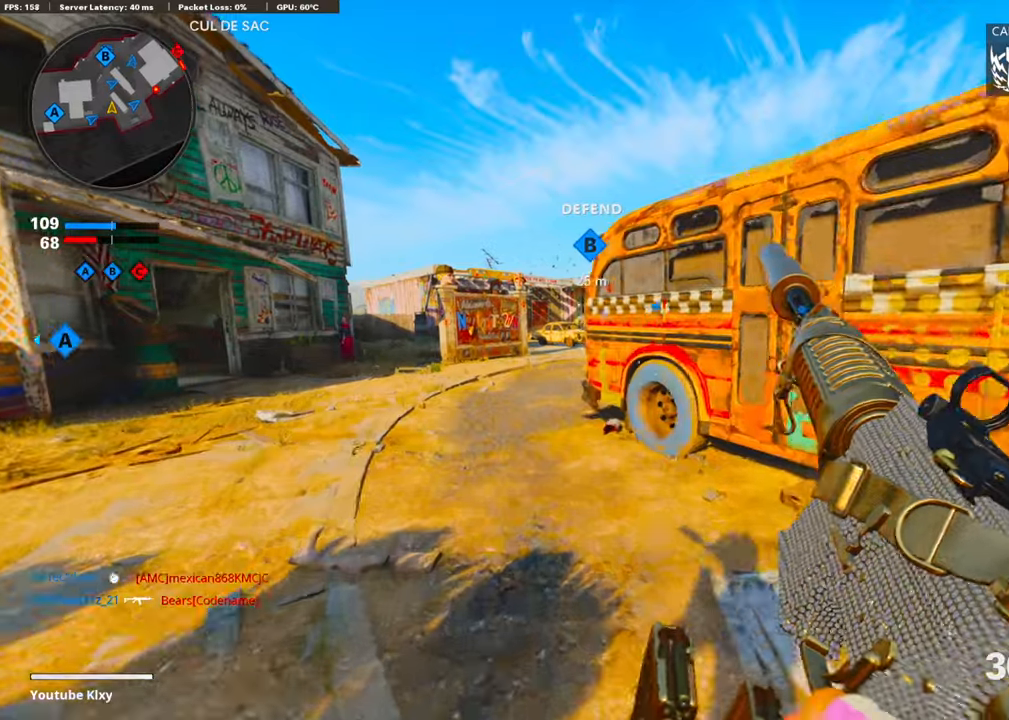
{"buttons": [], "left_stick": "up-left", "right_stick": "center", "events": [[234, "L3", "up"]]}
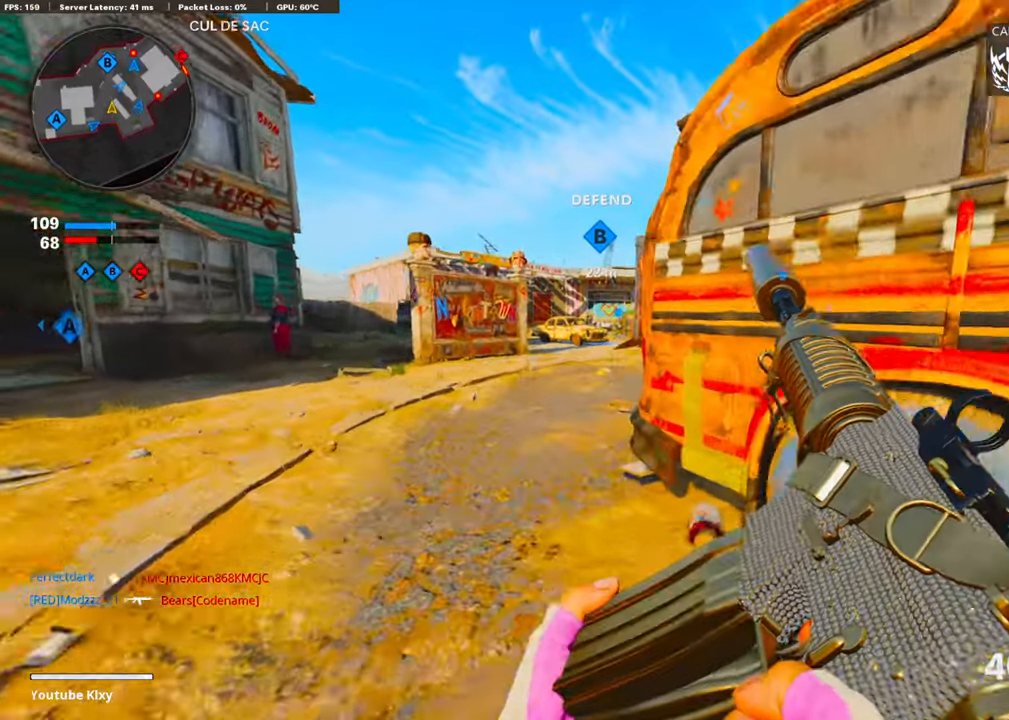
{"buttons": [], "left_stick": "up", "right_stick": "center", "events": [[33, "left_stick", "up"], [251, "right_stick", "right"], [401, "right_stick", "center"]]}
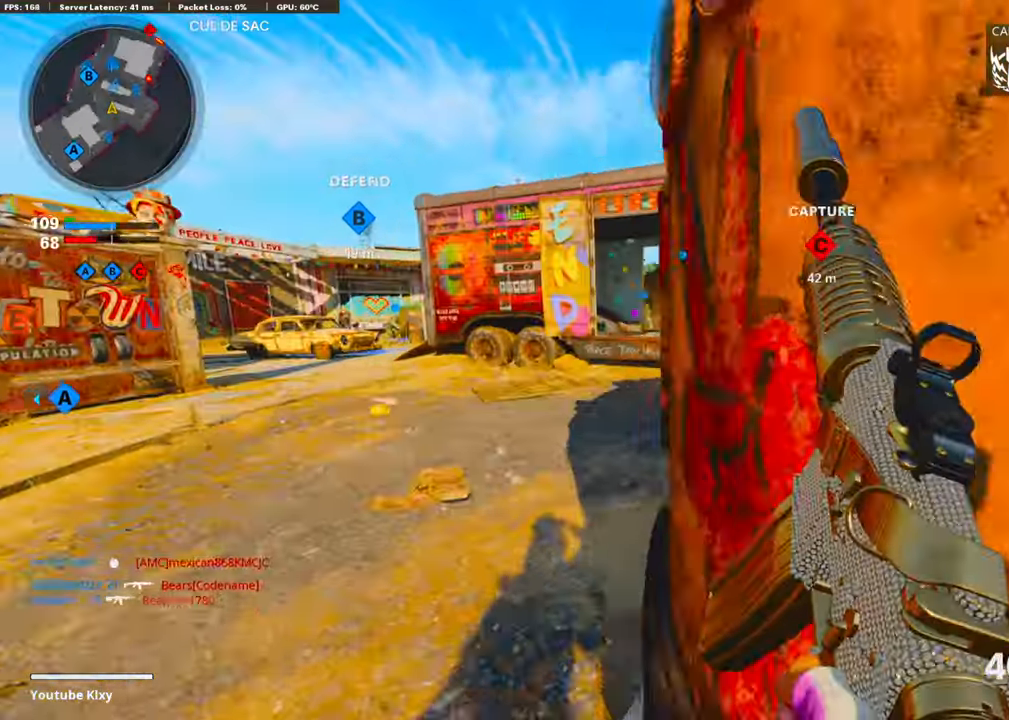
{"buttons": ["L3"], "left_stick": "up", "right_stick": "right", "events": [[16, "TRIANGLE", "down"], [83, "TRIANGLE", "up"], [133, "TRIANGLE", "down"], [133, "left_stick", "up-right"], [234, "TRIANGLE", "up"], [267, "left_stick", "up"], [301, "L3", "down"], [418, "right_stick", "right"]]}